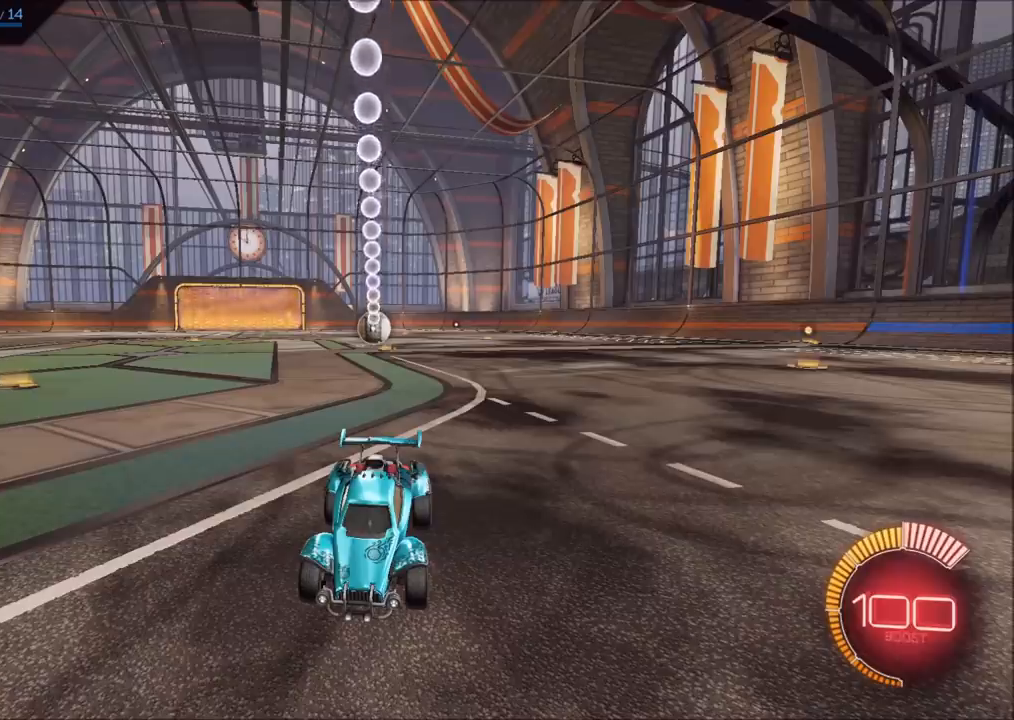
Gameplay with a controller (PlayStation layout); each line is a JSON object with the inputs held at the frame after it. "events" lists button and stick changes between this image and that frame as [ms after this image, input, new state], when the widget could be followed in between. Not read: R3.
{"buttons": ["R2"], "left_stick": "center", "right_stick": "center", "events": [[483, "R2", "down"]]}
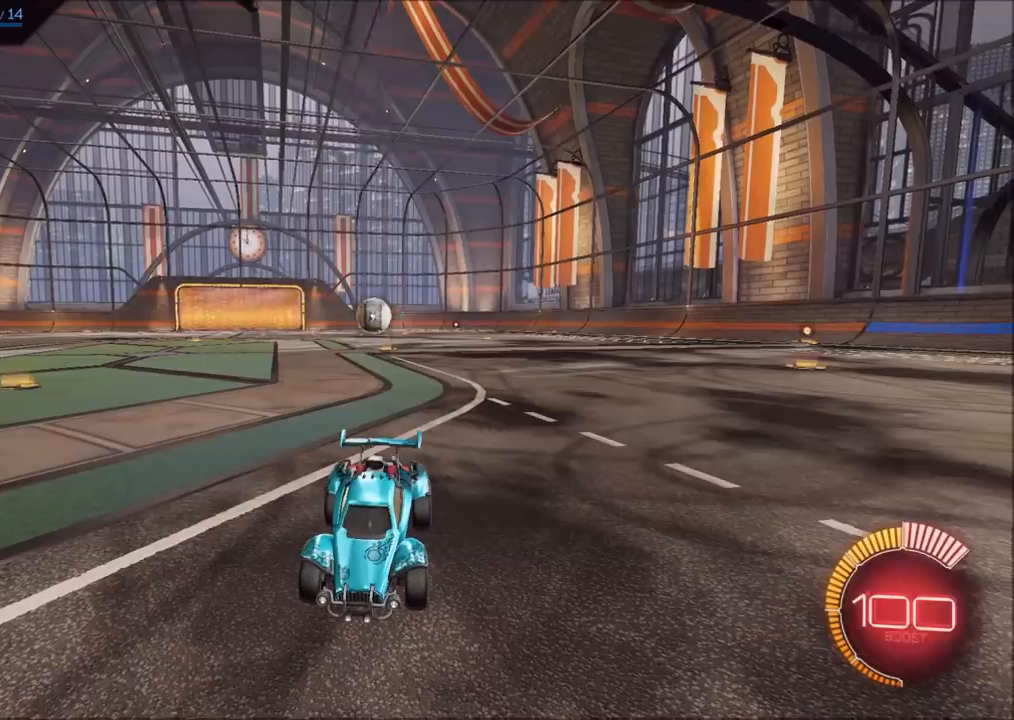
{"buttons": ["CROSS", "CIRCLE", "SQUARE", "R2"], "left_stick": "down-left", "right_stick": "center", "events": [[17, "CIRCLE", "down"], [117, "left_stick", "down-left"], [167, "CROSS", "down"], [350, "CROSS", "up"], [367, "left_stick", "center"], [433, "CROSS", "down"], [450, "left_stick", "down-left"], [467, "SQUARE", "down"]]}
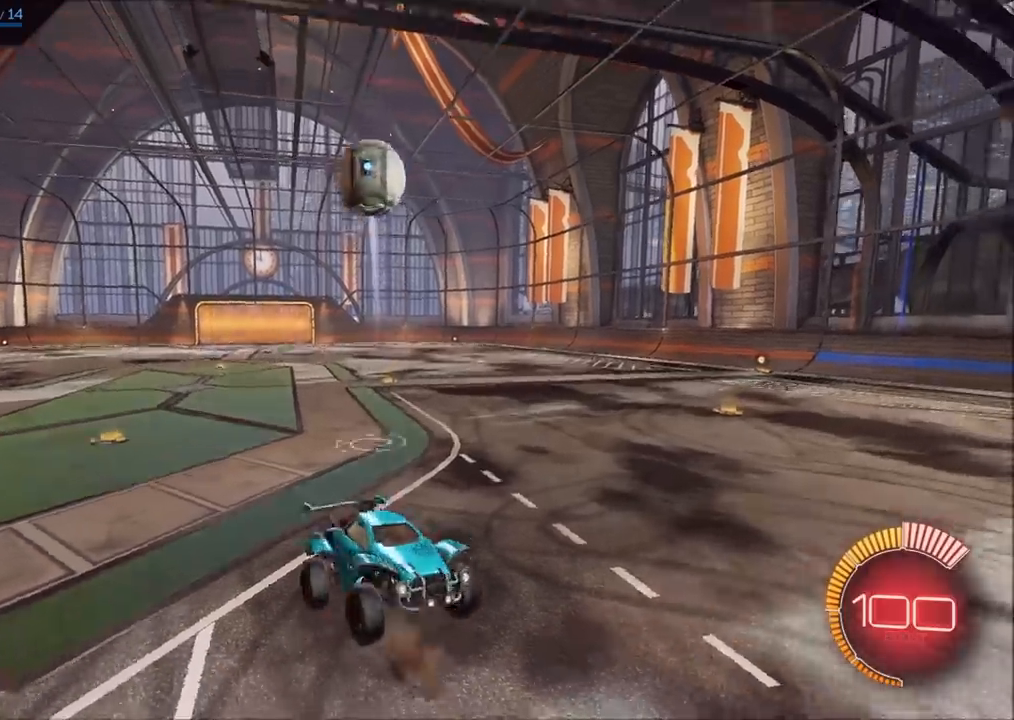
{"buttons": ["CROSS", "CIRCLE", "L1", "R2"], "left_stick": "down-right", "right_stick": "center", "events": [[150, "TRIANGLE", "down"], [250, "left_stick", "down"], [400, "left_stick", "down-right"], [467, "TRIANGLE", "up"], [500, "L1", "down"], [500, "SQUARE", "up"]]}
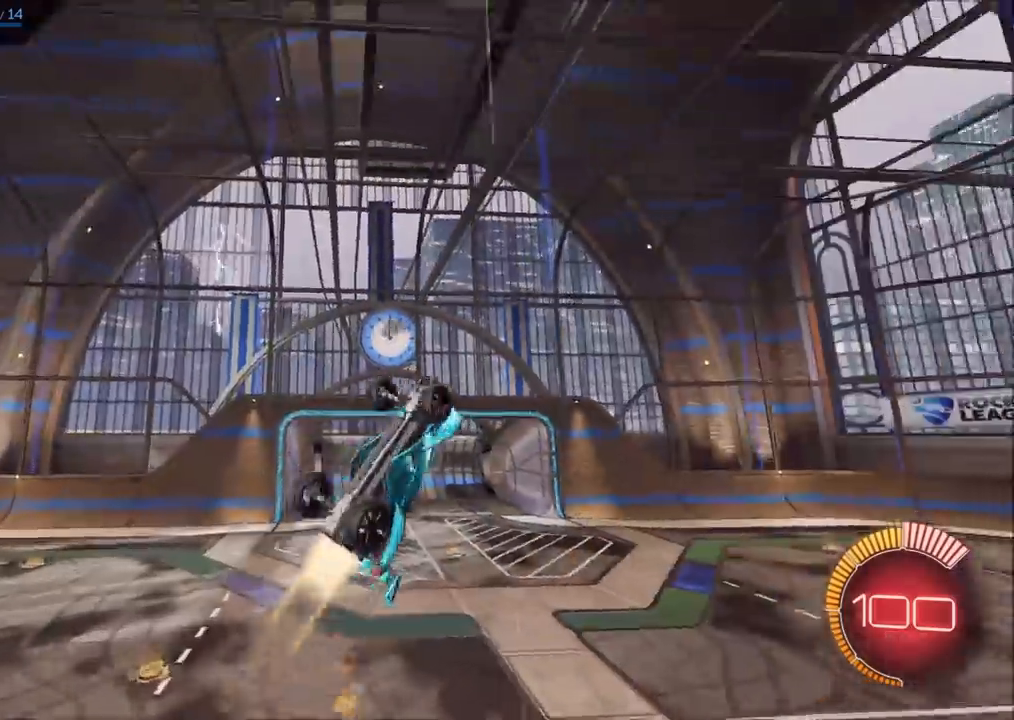
{"buttons": ["R2"], "left_stick": "up-right", "right_stick": "center", "events": [[50, "CROSS", "up"], [117, "TRIANGLE", "down"], [200, "TRIANGLE", "up"], [217, "CIRCLE", "up"], [233, "left_stick", "up-right"], [267, "CIRCLE", "down"], [433, "L1", "up"], [450, "CIRCLE", "up"]]}
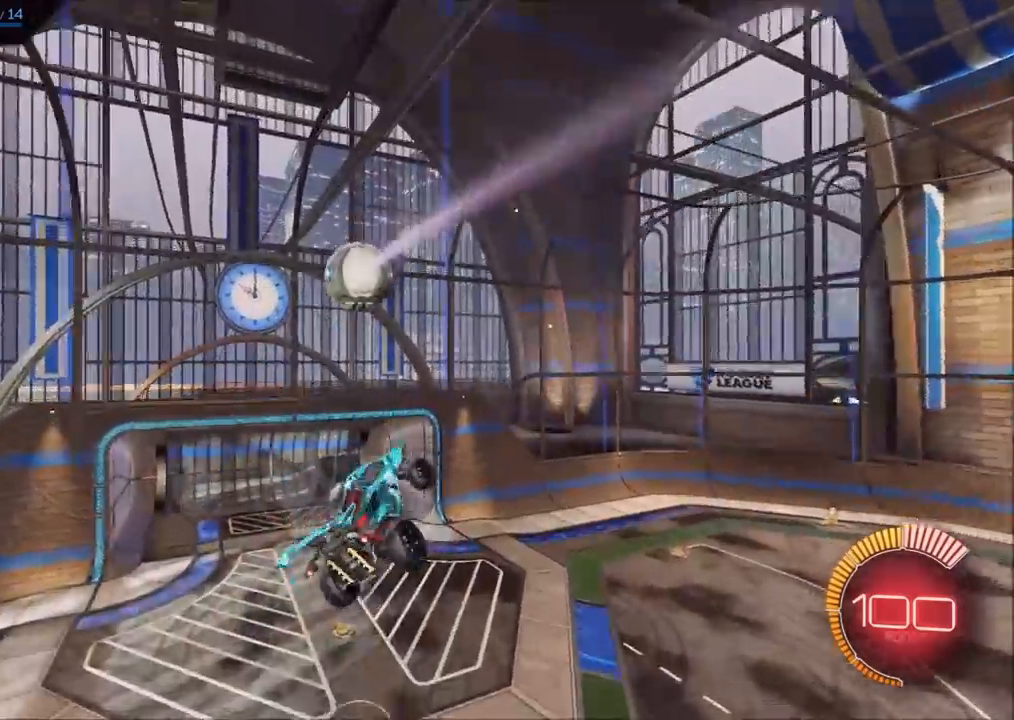
{"buttons": ["CIRCLE"], "left_stick": "up", "right_stick": "center", "events": [[33, "CIRCLE", "down"], [33, "left_stick", "center"], [67, "R2", "up"], [167, "CIRCLE", "up"], [217, "CIRCLE", "down"], [283, "left_stick", "down-right"], [400, "left_stick", "center"], [417, "CIRCLE", "up"], [500, "CIRCLE", "down"], [500, "left_stick", "up"]]}
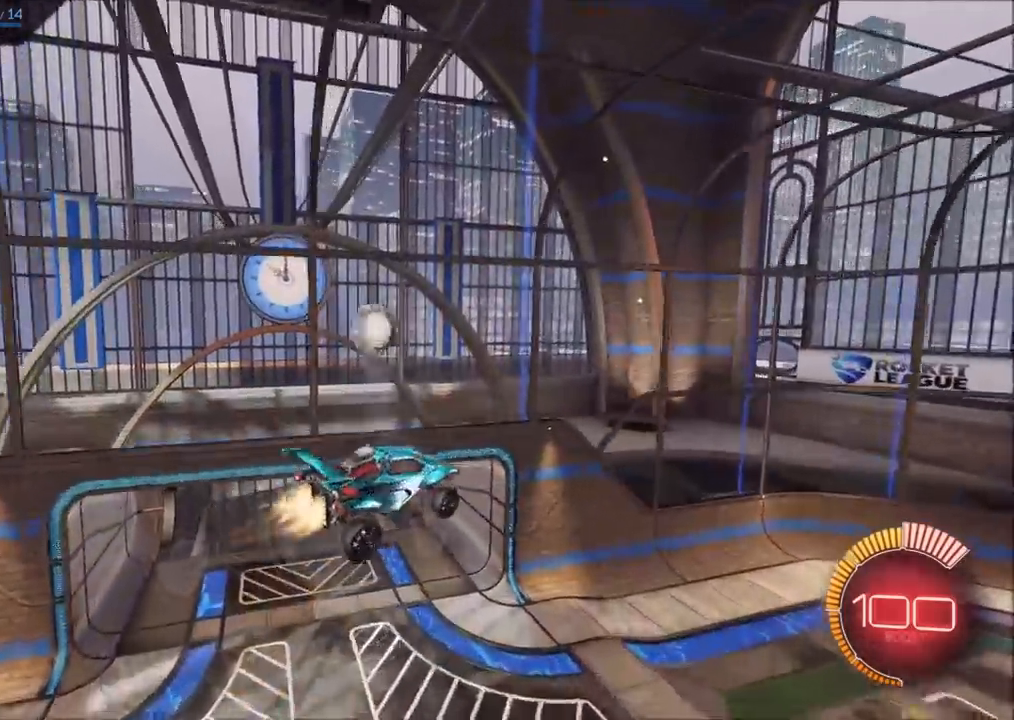
{"buttons": ["CIRCLE"], "left_stick": "center", "right_stick": "center", "events": [[150, "left_stick", "up-right"], [167, "L1", "down"], [217, "CIRCLE", "up"], [250, "CIRCLE", "down"], [283, "left_stick", "right"], [317, "TRIANGLE", "down"], [367, "L1", "up"], [417, "left_stick", "center"], [433, "TRIANGLE", "up"]]}
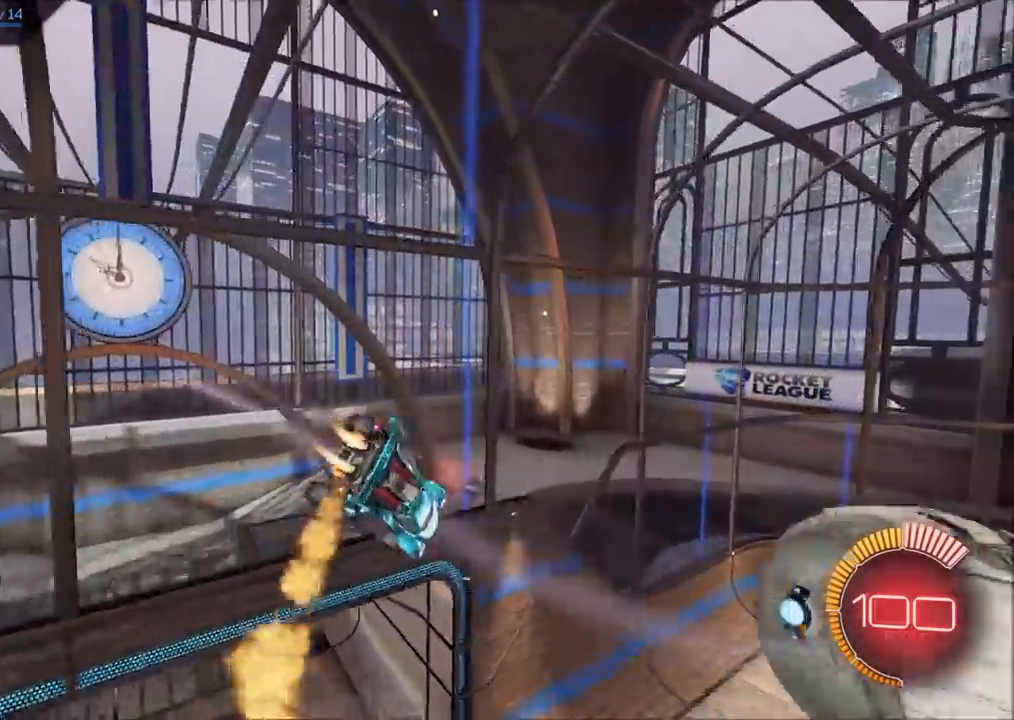
{"buttons": [], "left_stick": "down-left", "right_stick": "center", "events": [[33, "TRIANGLE", "down"], [83, "left_stick", "down-left"], [183, "TRIANGLE", "up"], [283, "left_stick", "left"], [433, "CIRCLE", "up"], [483, "left_stick", "down-left"]]}
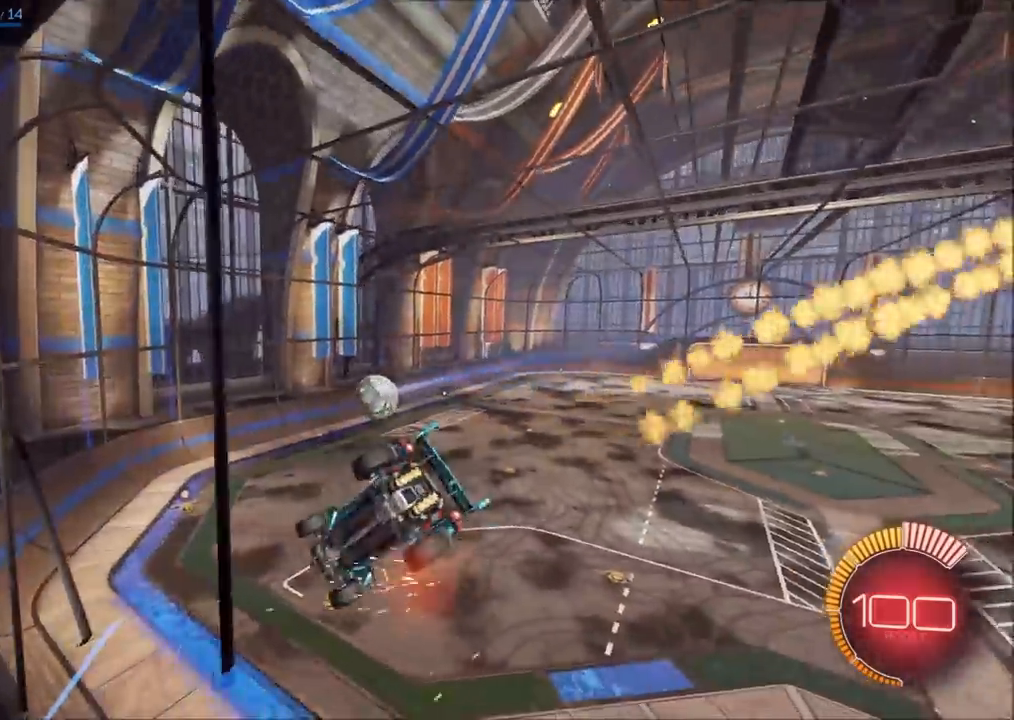
{"buttons": ["CIRCLE"], "left_stick": "down-right", "right_stick": "center", "events": [[50, "CROSS", "down"], [83, "L1", "down"], [83, "left_stick", "up-right"], [133, "CROSS", "up"], [183, "CIRCLE", "down"], [200, "CROSS", "down"], [200, "L1", "up"], [233, "left_stick", "down"], [367, "CROSS", "up"], [450, "left_stick", "down-right"]]}
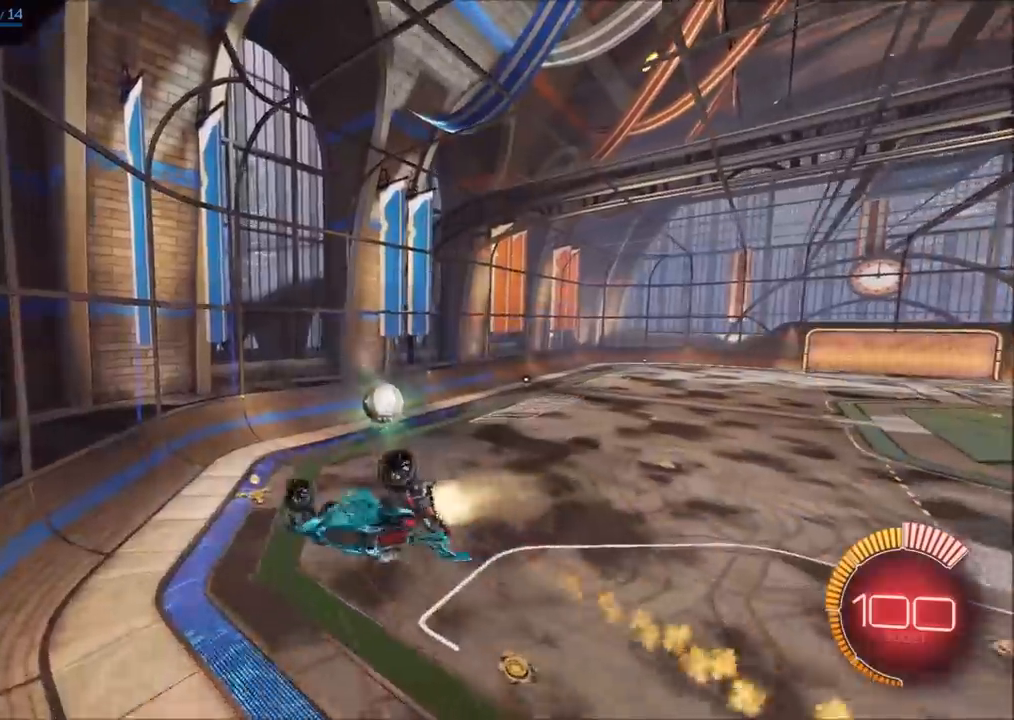
{"buttons": [], "left_stick": "down-right", "right_stick": "center", "events": [[267, "CIRCLE", "up"]]}
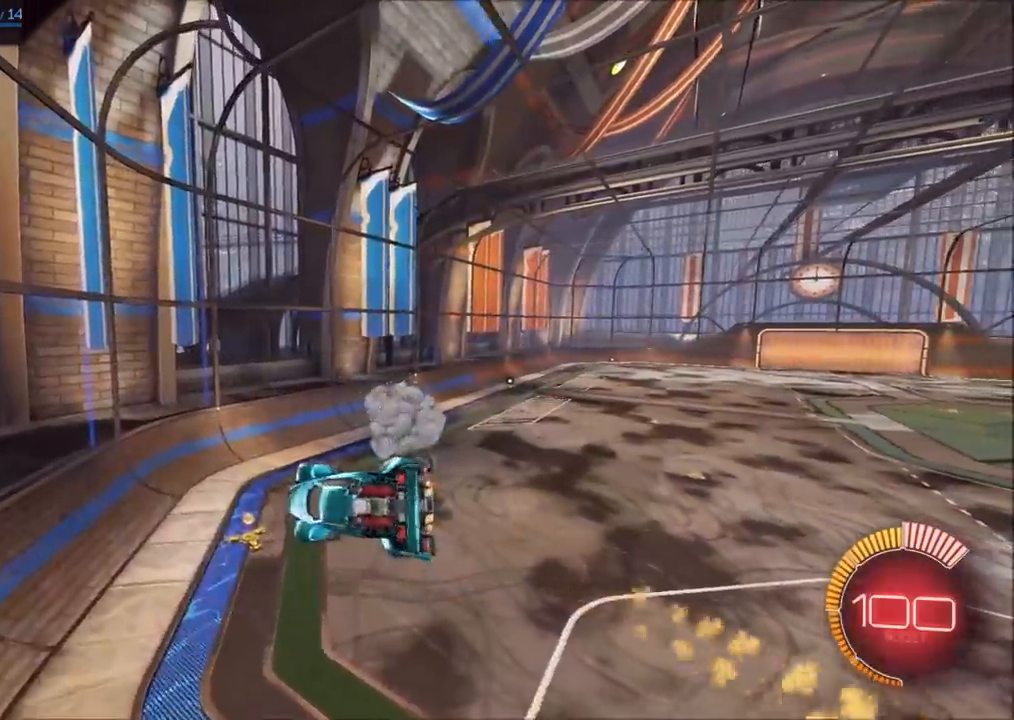
{"buttons": ["L1"], "left_stick": "down-right", "right_stick": "center", "events": [[350, "L1", "down"]]}
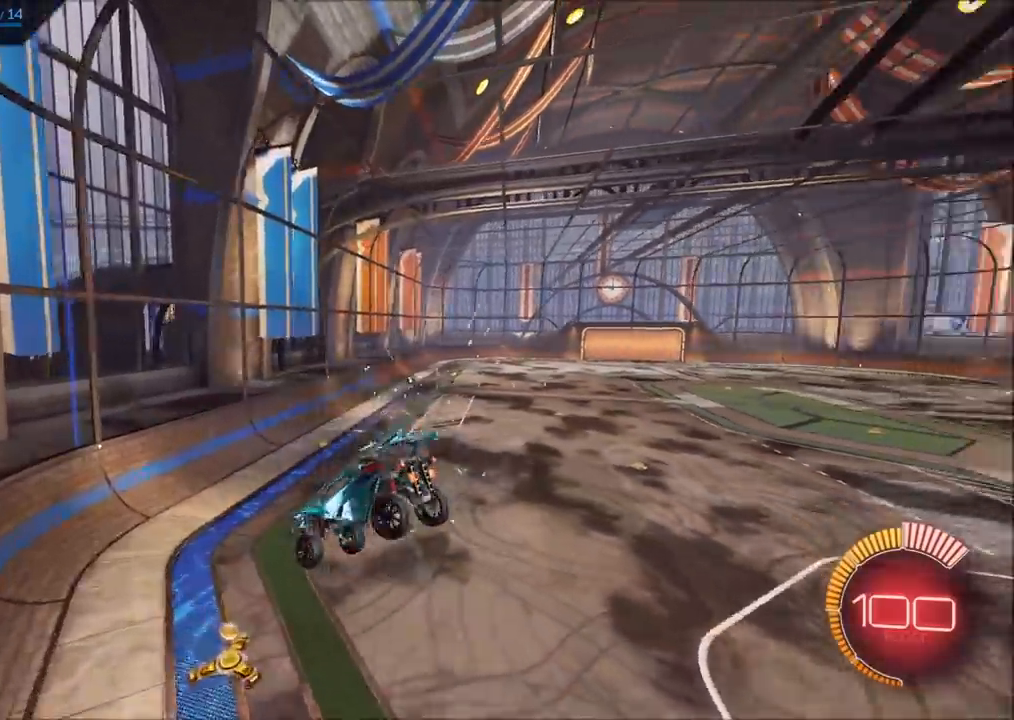
{"buttons": [], "left_stick": "center", "right_stick": "center", "events": [[33, "L1", "up"], [117, "left_stick", "center"], [300, "left_stick", "down-right"], [367, "L1", "down"], [500, "L1", "up"], [500, "left_stick", "center"]]}